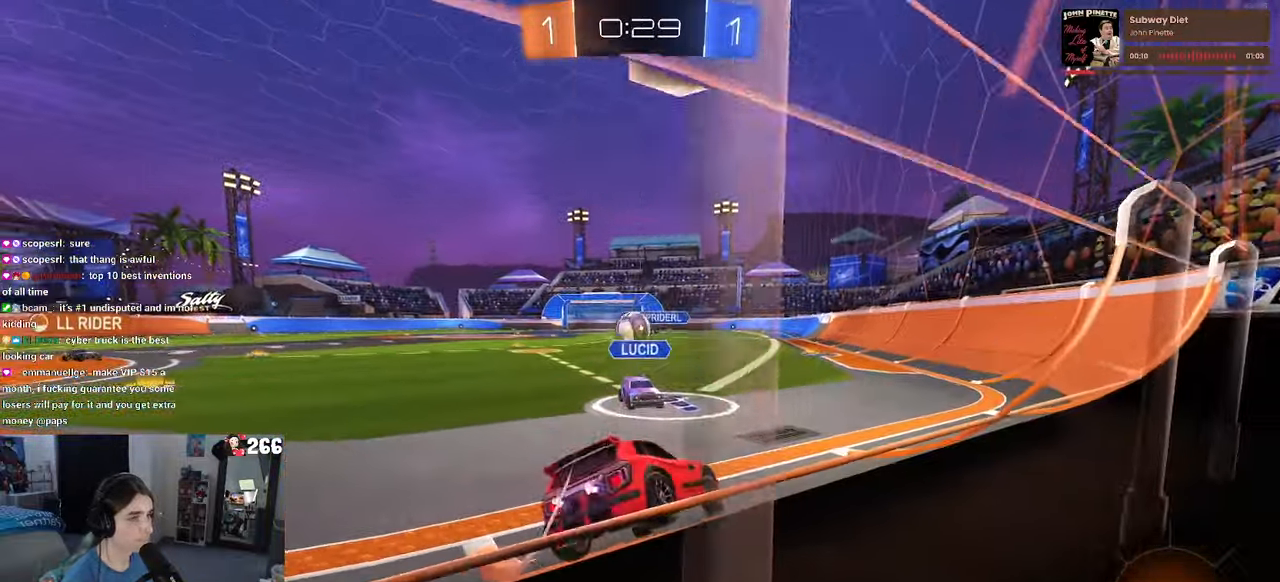
Gameplay with a controller (PlayStation layout); each line is a JSON object with the inputs held at the frame after it. "events" lists button and stick changes between this image and that frame as [ms after this image, input, new state], when the widget could be followed in between.
{"buttons": ["R2"], "left_stick": "right", "right_stick": "center", "events": [[217, "left_stick", "center"], [467, "left_stick", "right"]]}
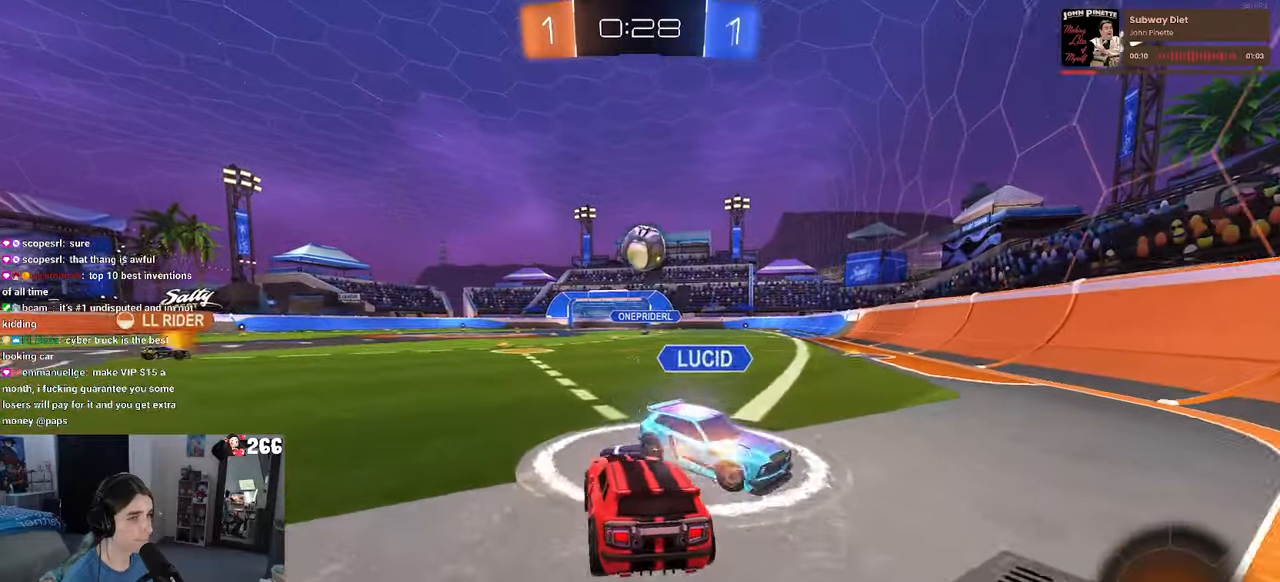
{"buttons": ["L2"], "left_stick": "left", "right_stick": "center", "events": [[67, "left_stick", "center"], [100, "R2", "up"], [150, "L2", "down"], [467, "left_stick", "left"]]}
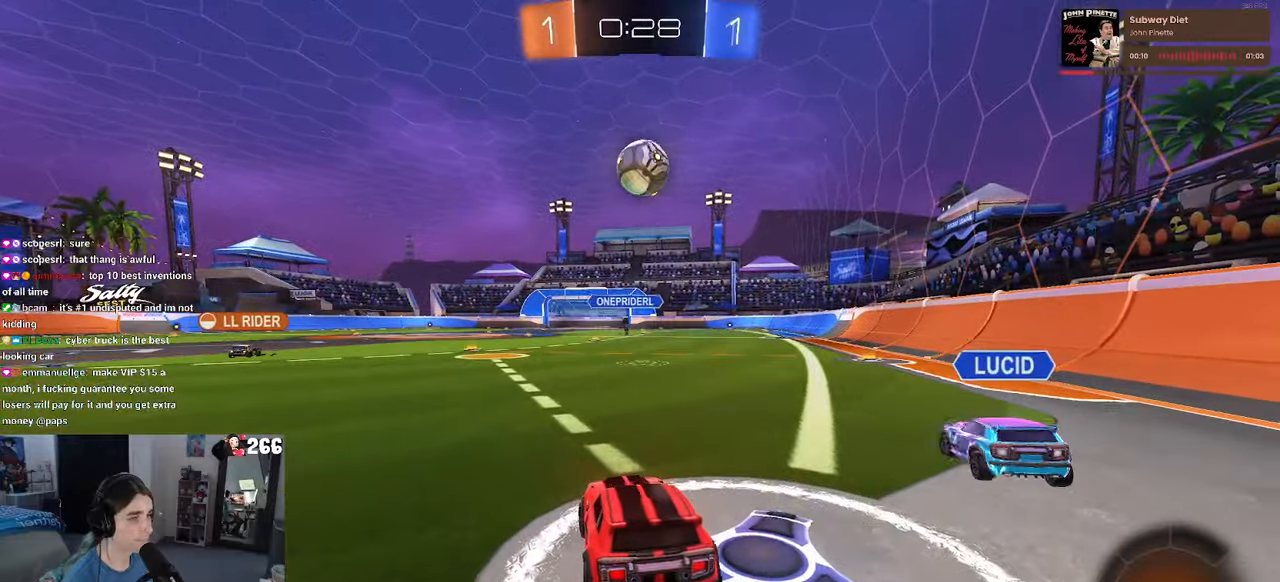
{"buttons": ["L2"], "left_stick": "center", "right_stick": "center", "events": [[17, "left_stick", "center"], [167, "left_stick", "left"], [334, "left_stick", "down-right"], [450, "left_stick", "center"]]}
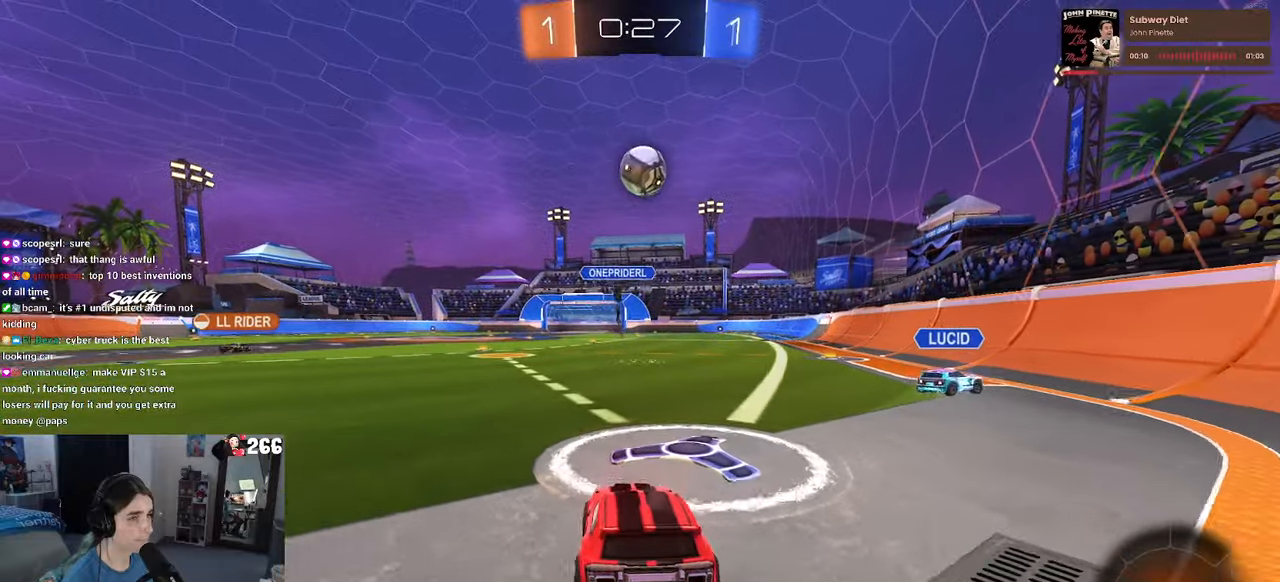
{"buttons": ["R2"], "left_stick": "right", "right_stick": "center", "events": [[34, "left_stick", "left"], [100, "left_stick", "center"], [184, "R2", "down"], [217, "L2", "up"], [467, "left_stick", "right"]]}
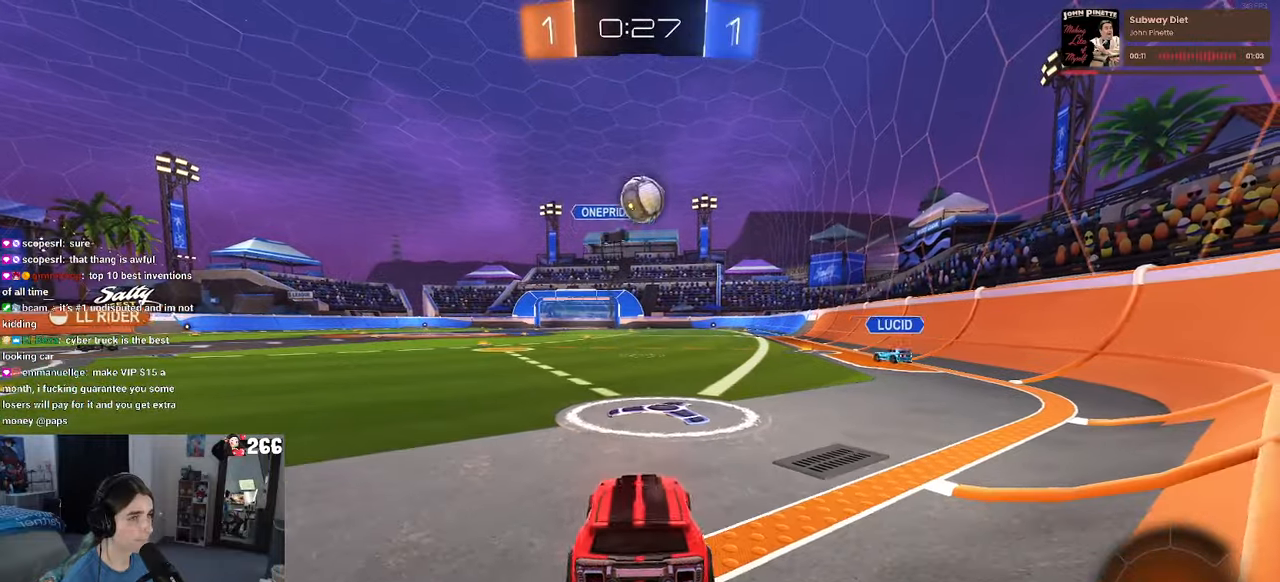
{"buttons": [], "left_stick": "center", "right_stick": "center", "events": [[234, "left_stick", "center"], [400, "R2", "up"]]}
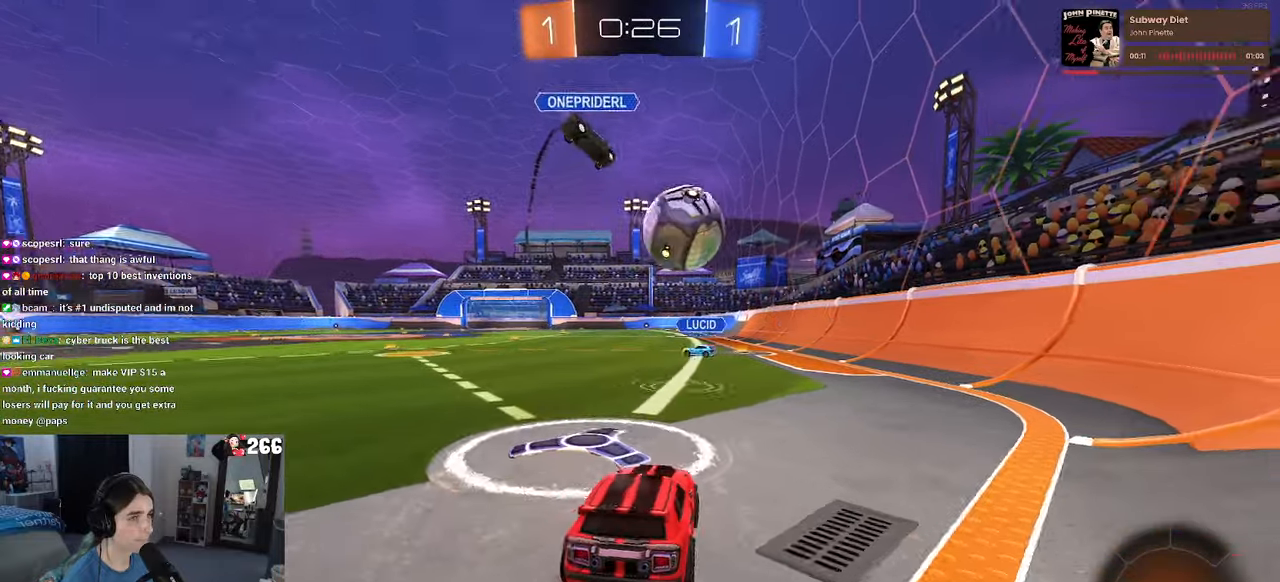
{"buttons": ["L2"], "left_stick": "right", "right_stick": "center", "events": [[100, "L2", "down"], [300, "left_stick", "right"]]}
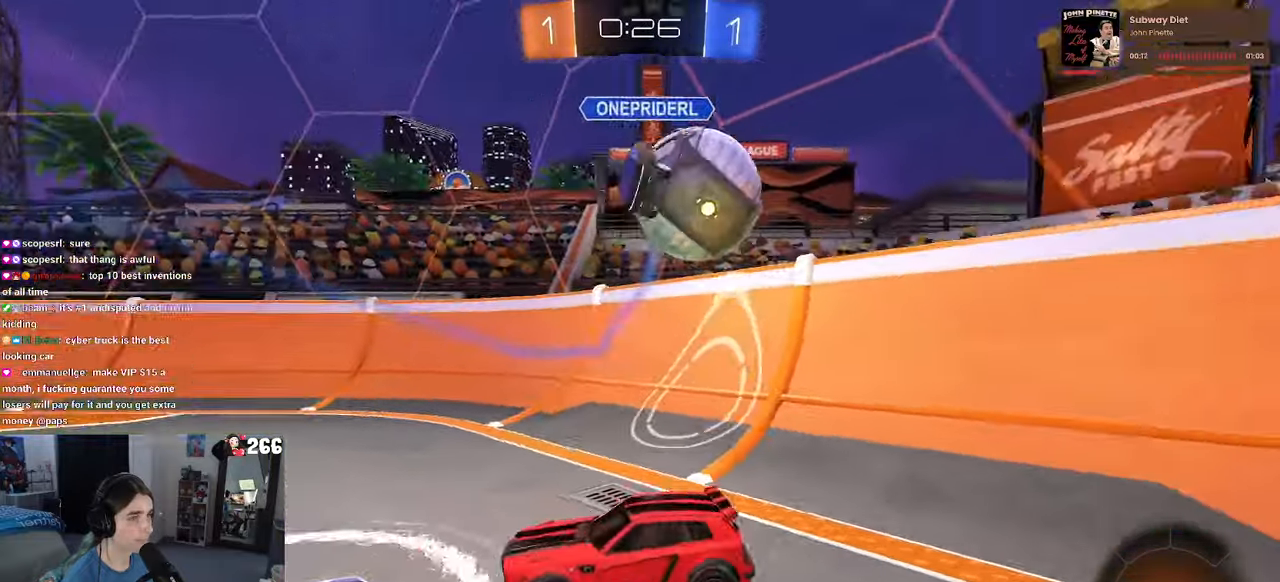
{"buttons": [], "left_stick": "center", "right_stick": "center", "events": [[150, "left_stick", "center"], [200, "L2", "up"], [234, "R2", "down"], [417, "R2", "up"]]}
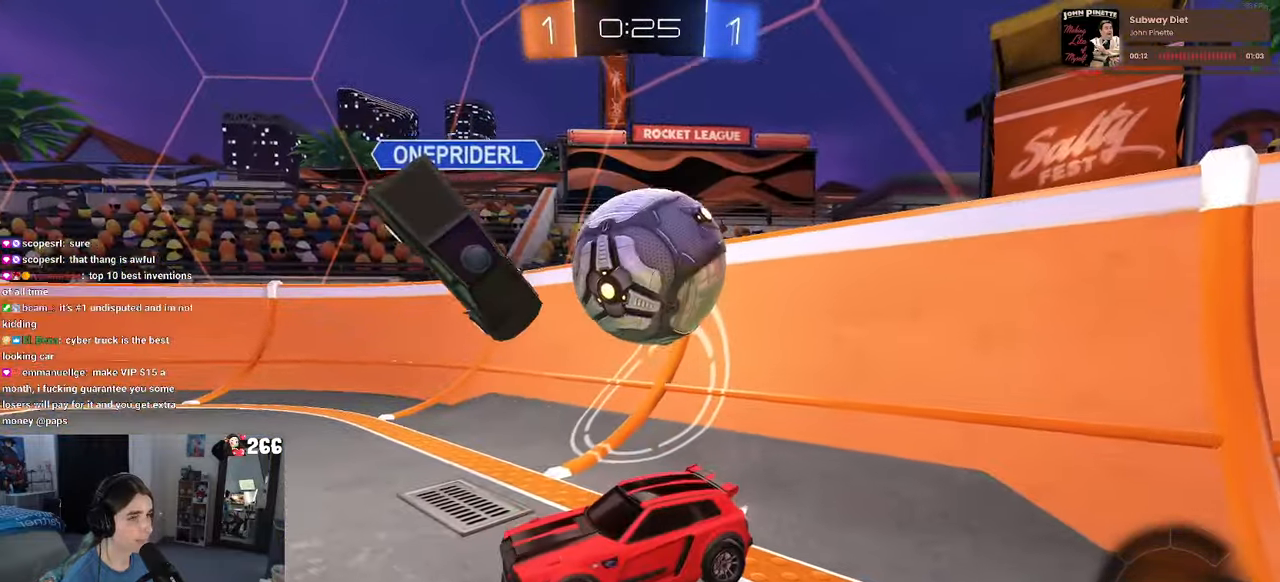
{"buttons": ["R2"], "left_stick": "center", "right_stick": "center", "events": [[67, "L2", "down"], [117, "left_stick", "left"], [384, "left_stick", "center"], [434, "L2", "up"], [434, "R2", "down"]]}
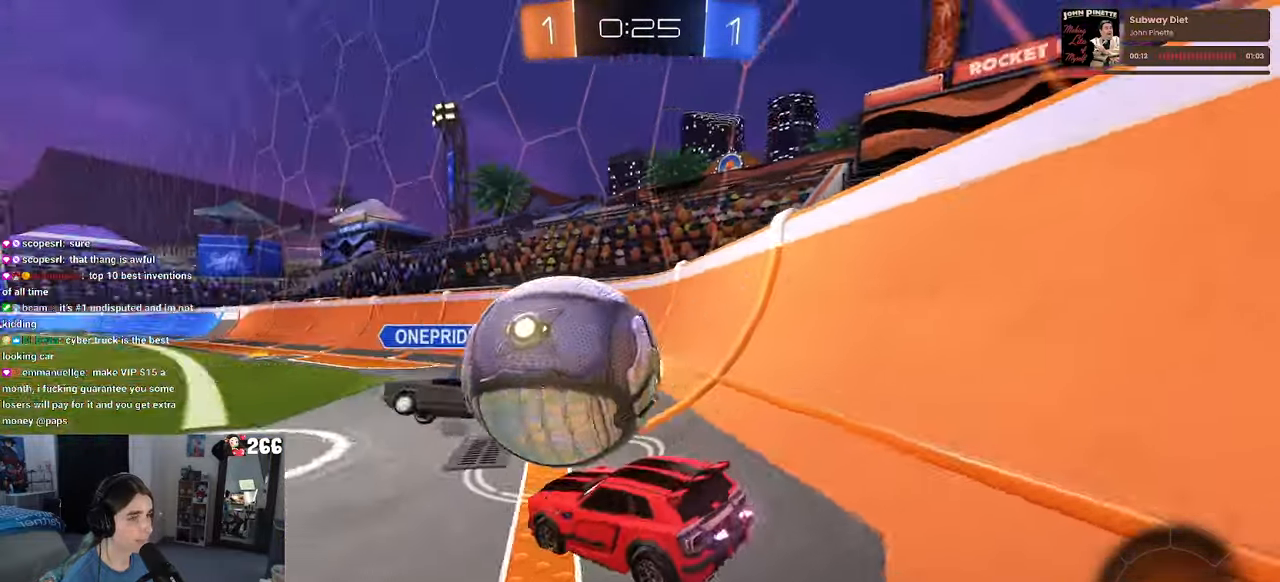
{"buttons": ["R2"], "left_stick": "left", "right_stick": "center", "events": [[200, "left_stick", "left"]]}
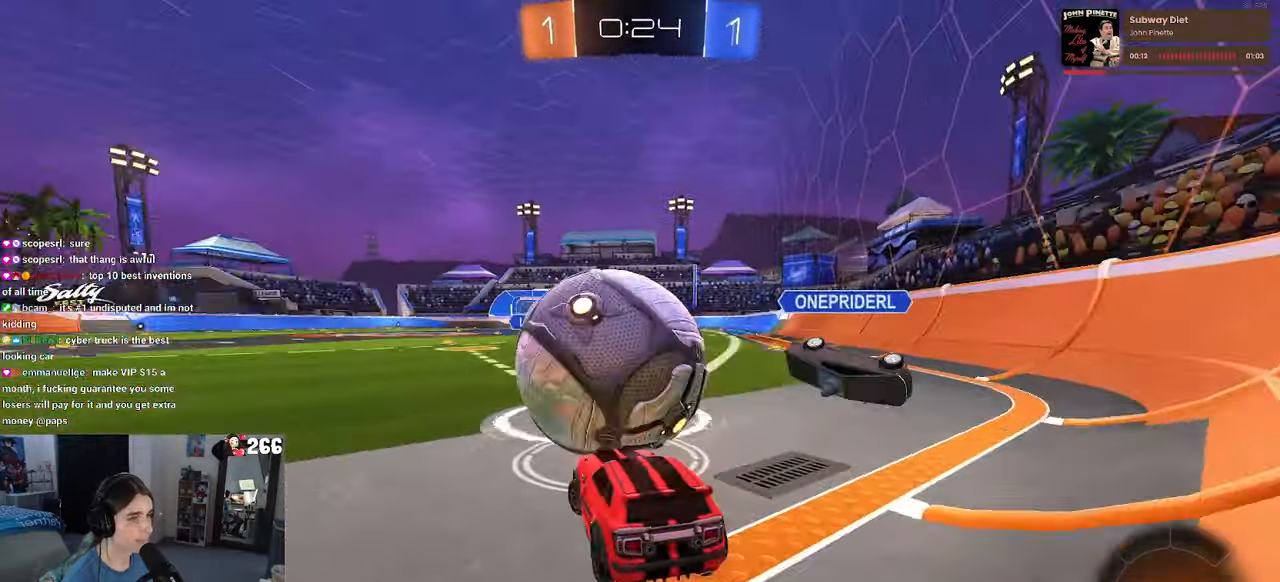
{"buttons": ["R1", "R2"], "left_stick": "left", "right_stick": "center", "events": [[150, "left_stick", "right"], [284, "left_stick", "left"], [500, "R1", "down"]]}
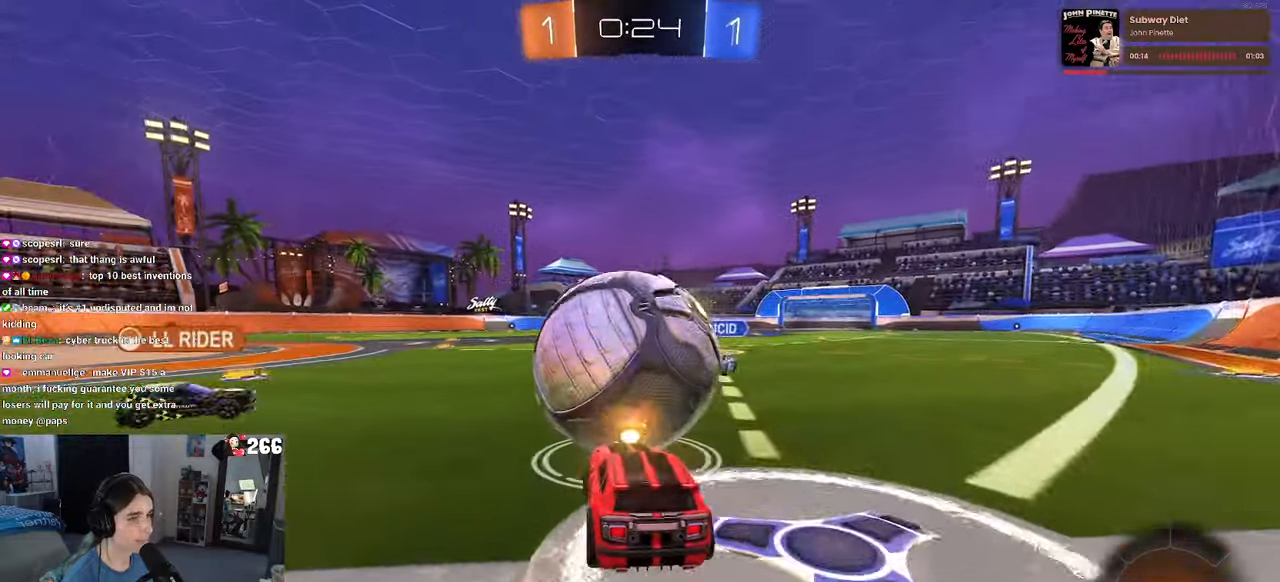
{"buttons": ["SQUARE", "R1", "R2"], "left_stick": "down", "right_stick": "center", "events": [[84, "left_stick", "right"], [166, "CROSS", "down"], [166, "left_stick", "center"], [233, "left_stick", "up-left"], [266, "CROSS", "up"], [316, "CROSS", "down"], [366, "SQUARE", "down"], [400, "CROSS", "up"], [400, "left_stick", "down"]]}
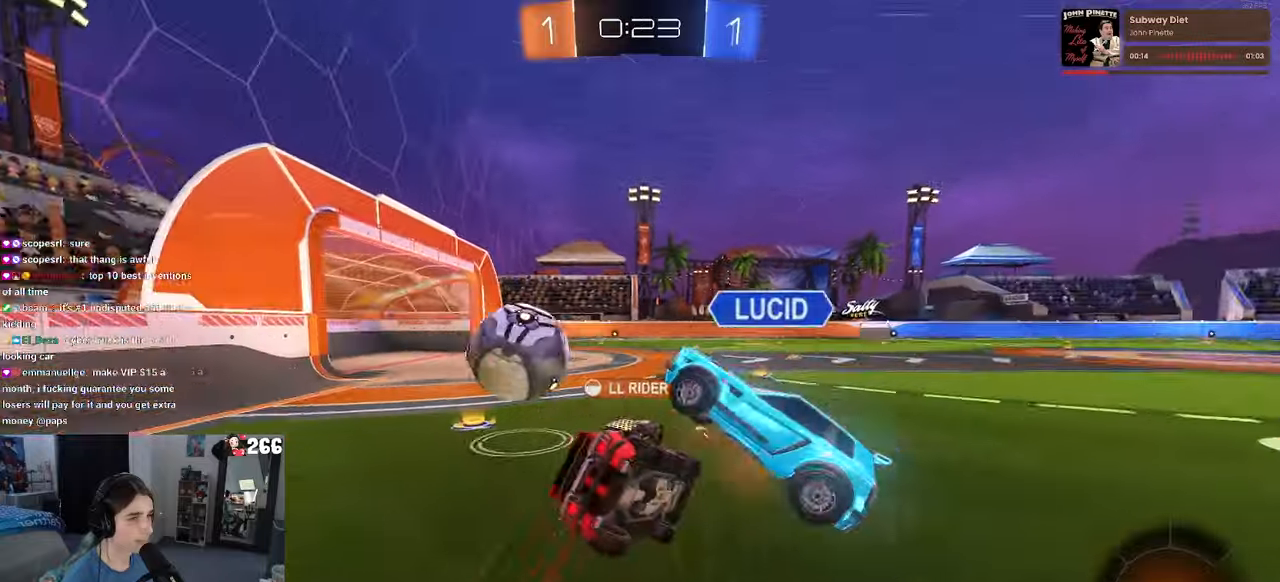
{"buttons": ["SQUARE", "R2"], "left_stick": "down-left", "right_stick": "center", "events": [[200, "left_stick", "down-left"], [266, "R1", "up"]]}
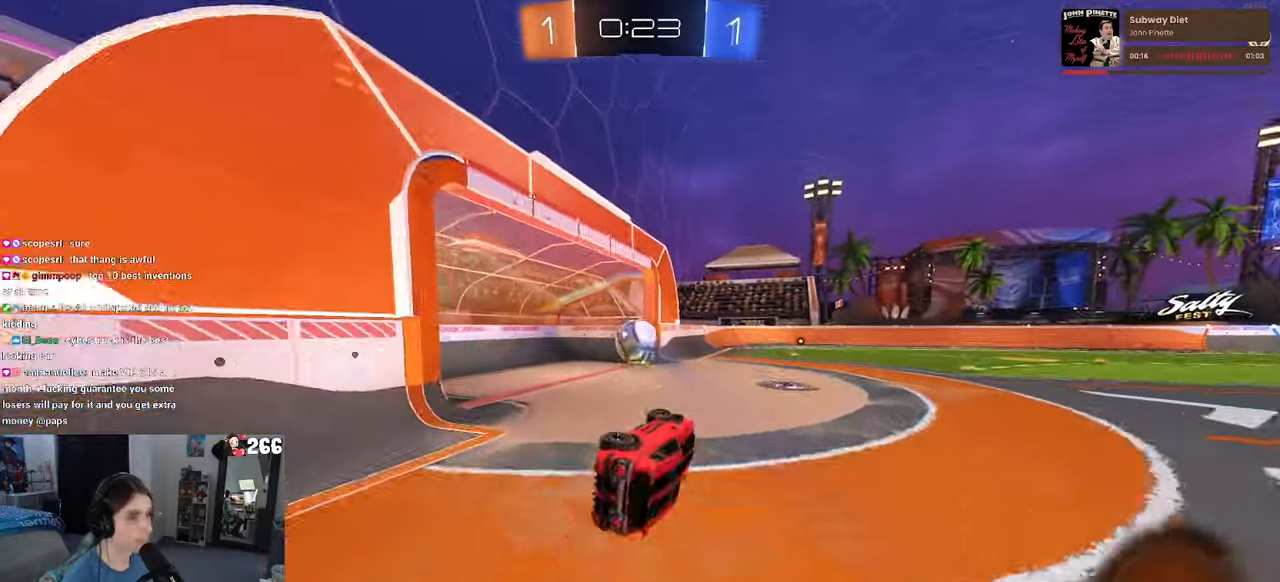
{"buttons": [], "left_stick": "center", "right_stick": "center", "events": [[183, "left_stick", "center"], [233, "SQUARE", "up"], [250, "R2", "up"]]}
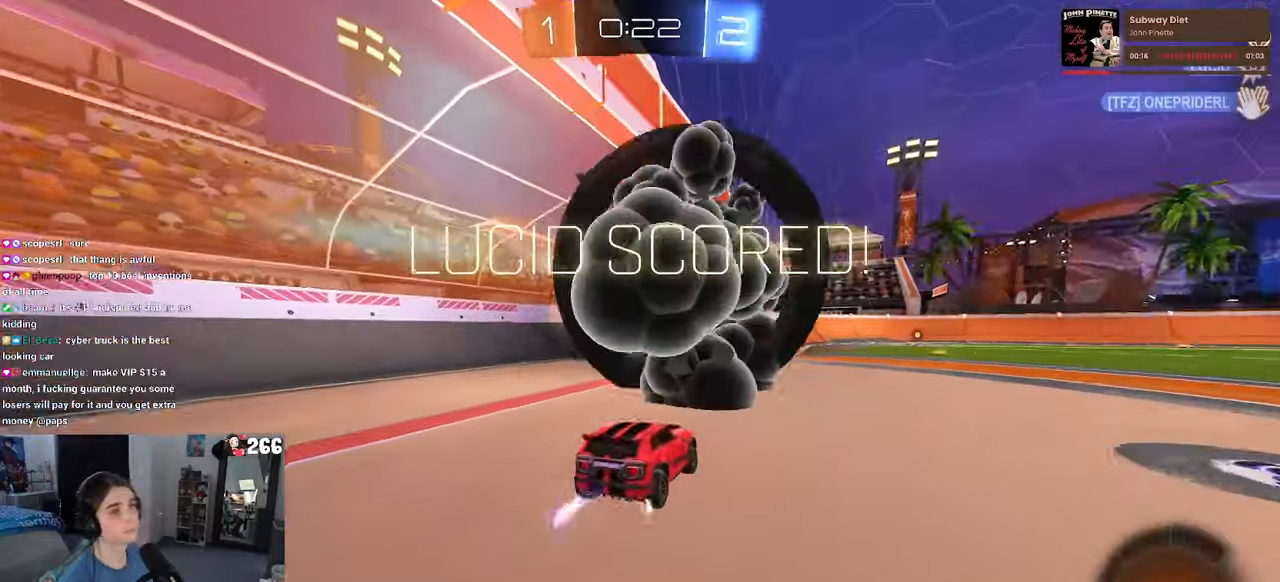
{"buttons": [], "left_stick": "center", "right_stick": "center", "events": []}
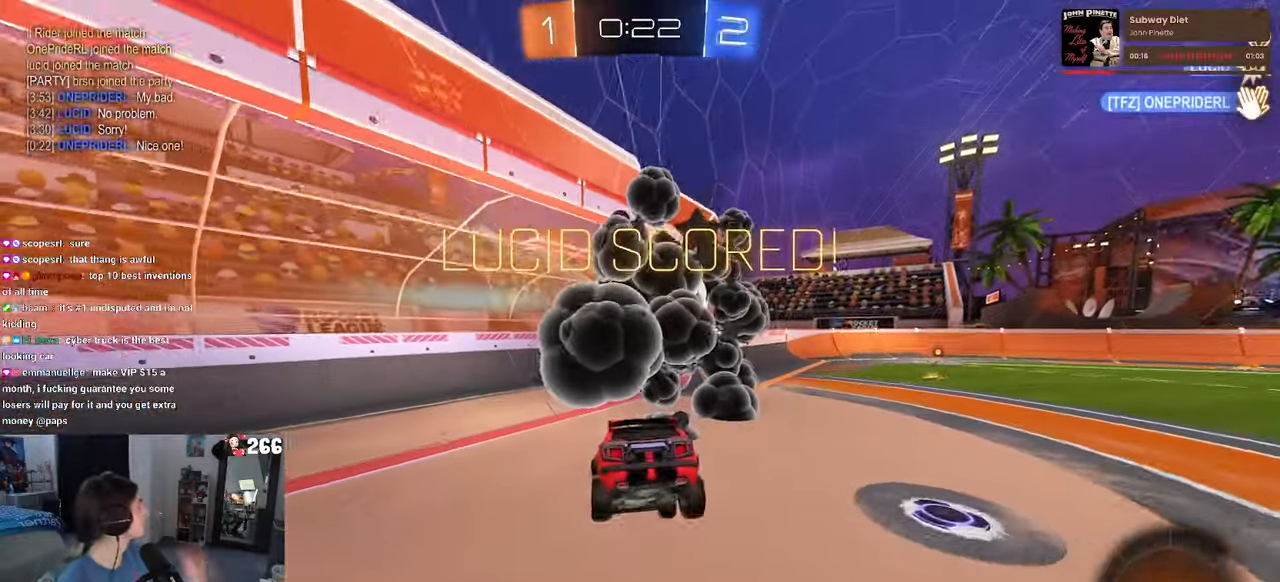
{"buttons": [], "left_stick": "center", "right_stick": "center", "events": []}
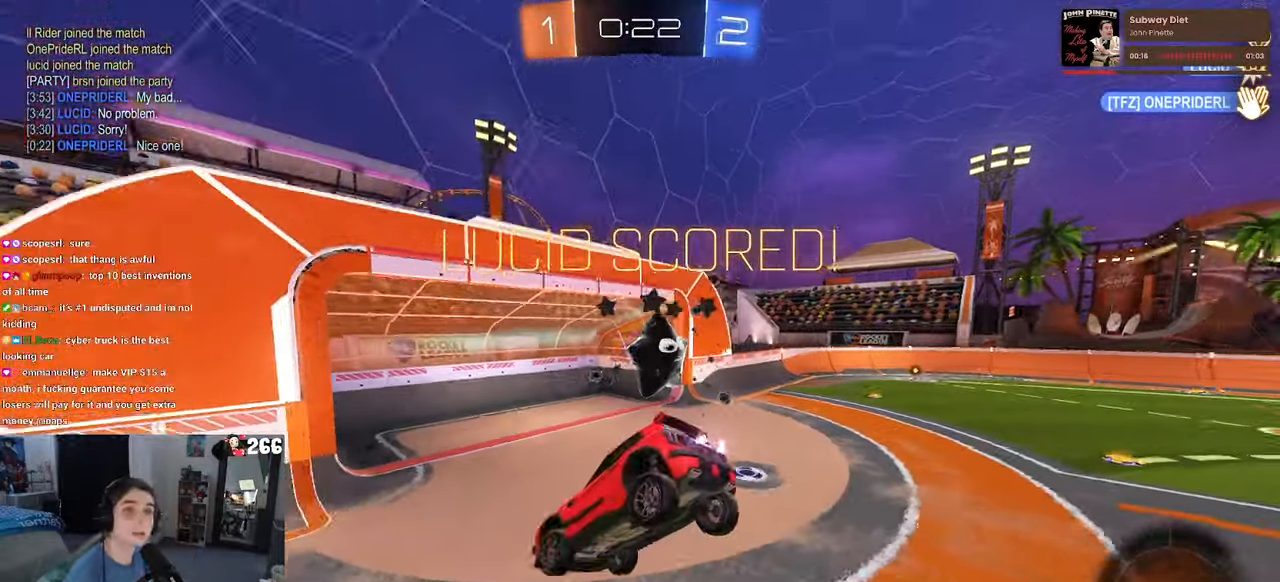
{"buttons": ["R3"], "left_stick": "center", "right_stick": "center", "events": [[450, "R3", "down"]]}
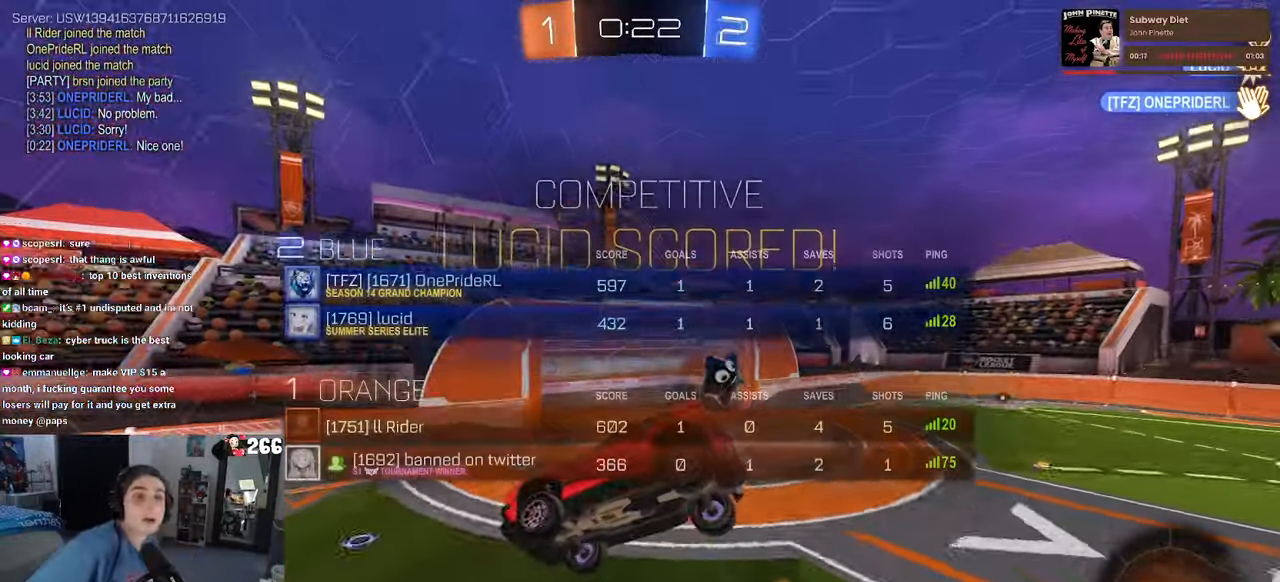
{"buttons": ["R3"], "left_stick": "center", "right_stick": "center", "events": []}
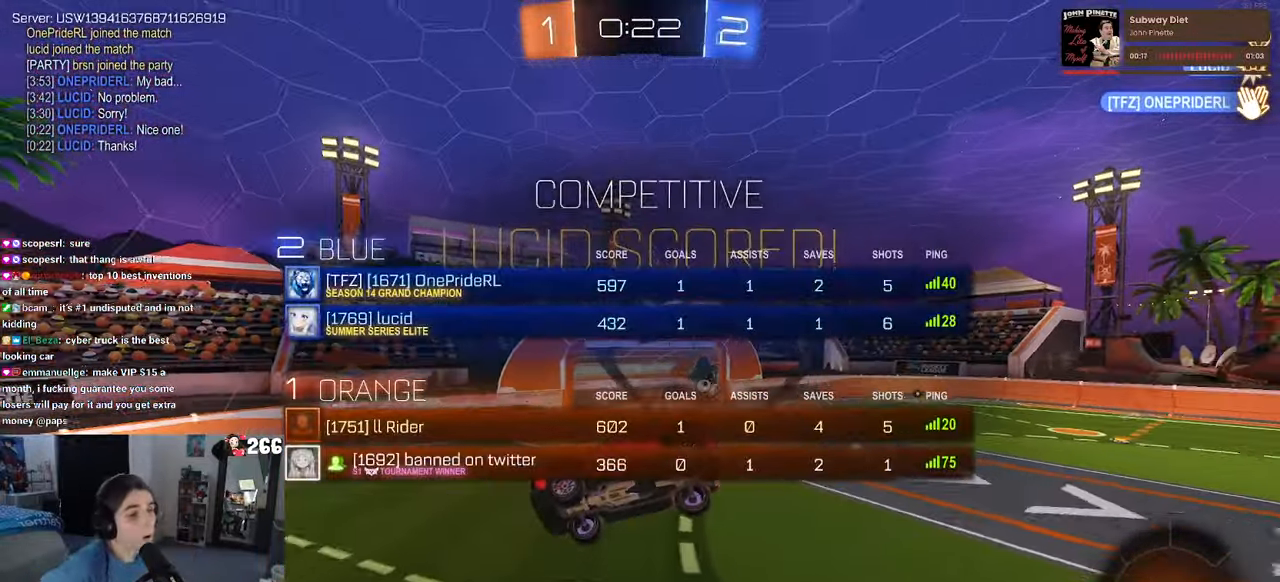
{"buttons": ["R3"], "left_stick": "center", "right_stick": "center", "events": []}
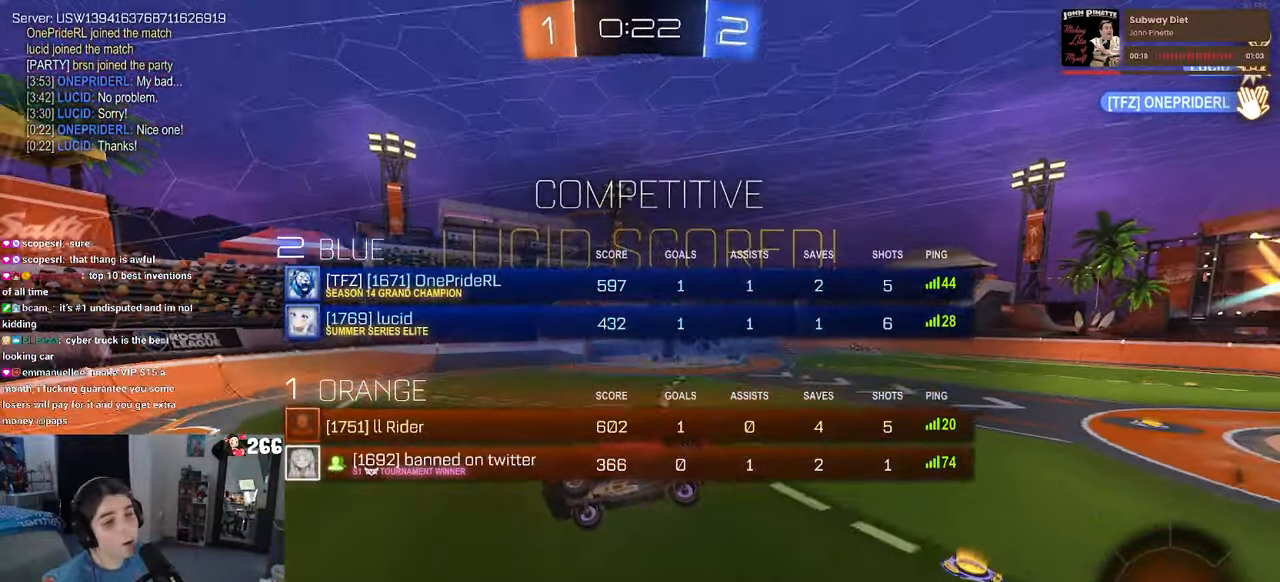
{"buttons": ["R3"], "left_stick": "center", "right_stick": "center", "events": []}
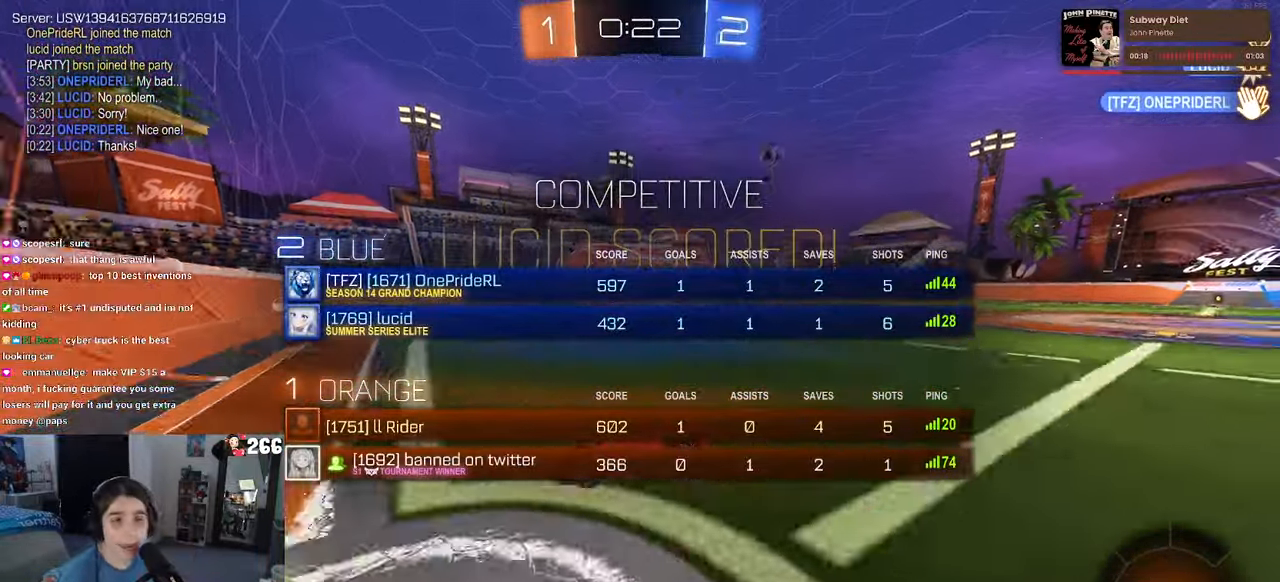
{"buttons": ["R3"], "left_stick": "center", "right_stick": "center", "events": []}
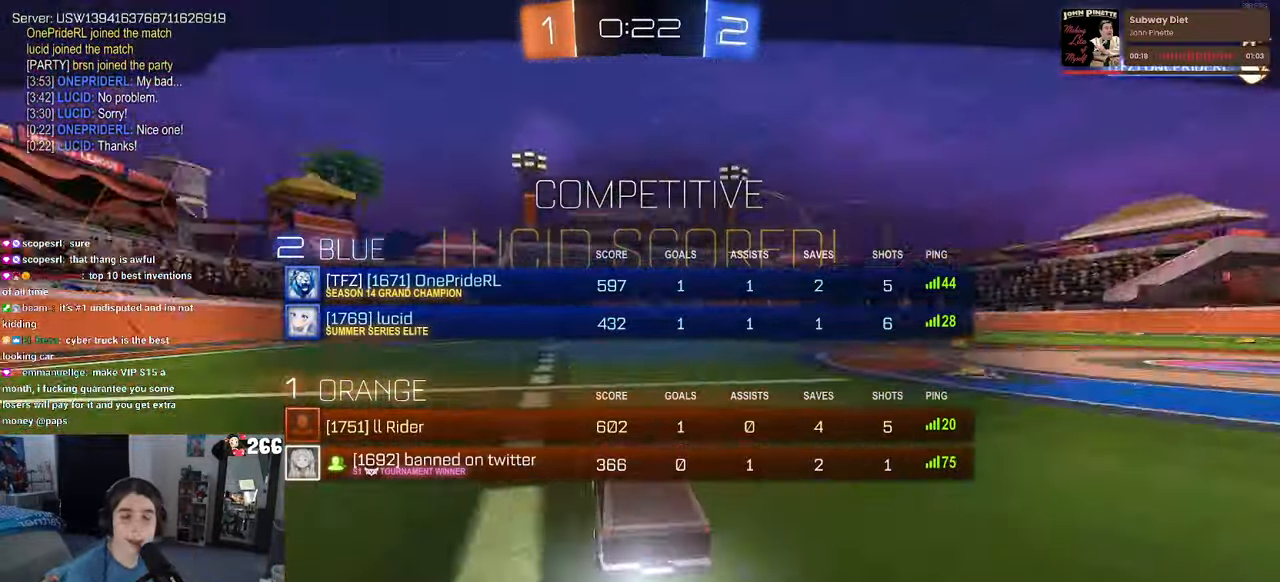
{"buttons": [], "left_stick": "center", "right_stick": "center", "events": [[367, "R3", "up"]]}
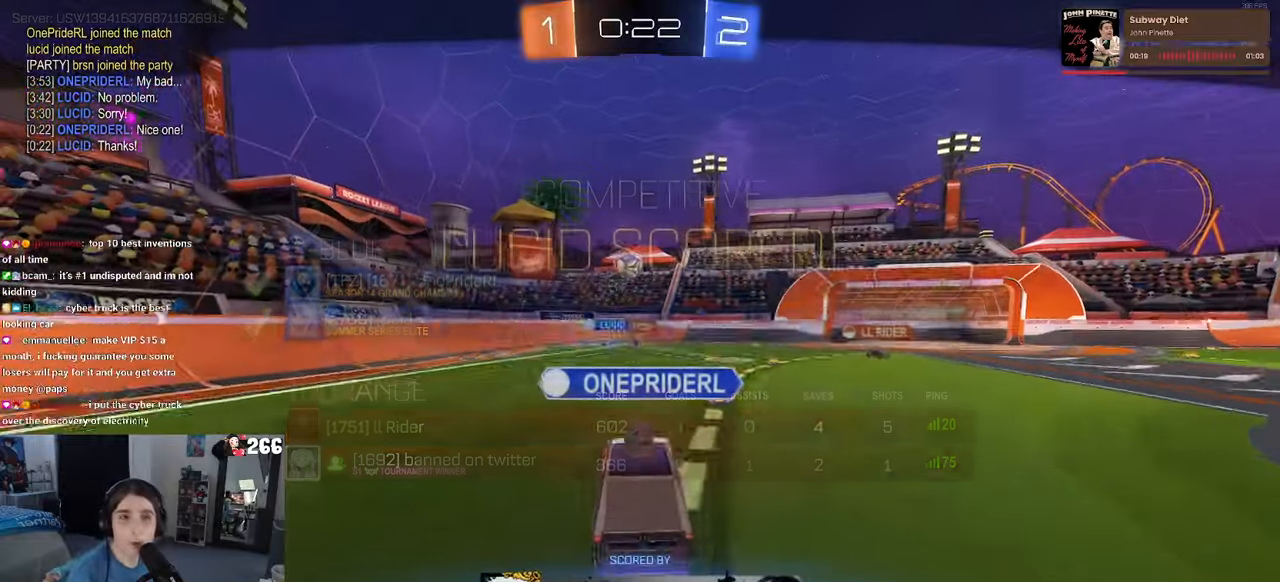
{"buttons": [], "left_stick": "center", "right_stick": "center", "events": [[117, "CROSS", "down"], [200, "CROSS", "up"], [417, "CROSS", "down"], [500, "CROSS", "up"]]}
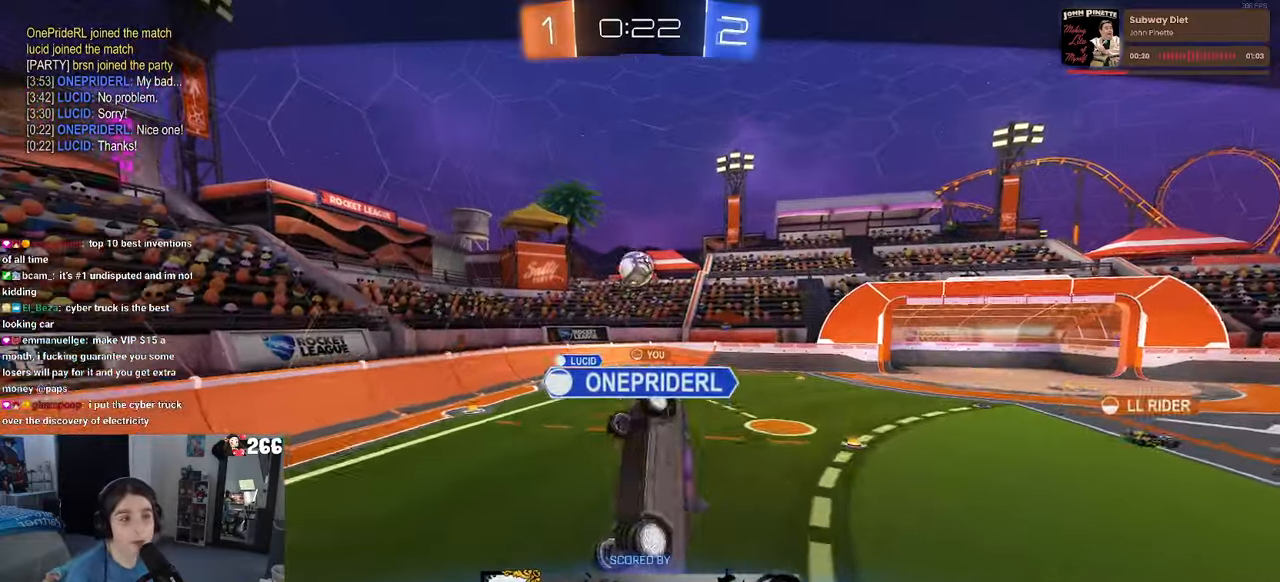
{"buttons": [], "left_stick": "center", "right_stick": "center", "events": [[150, "CROSS", "down"], [267, "CROSS", "up"], [333, "CROSS", "down"], [483, "CROSS", "up"]]}
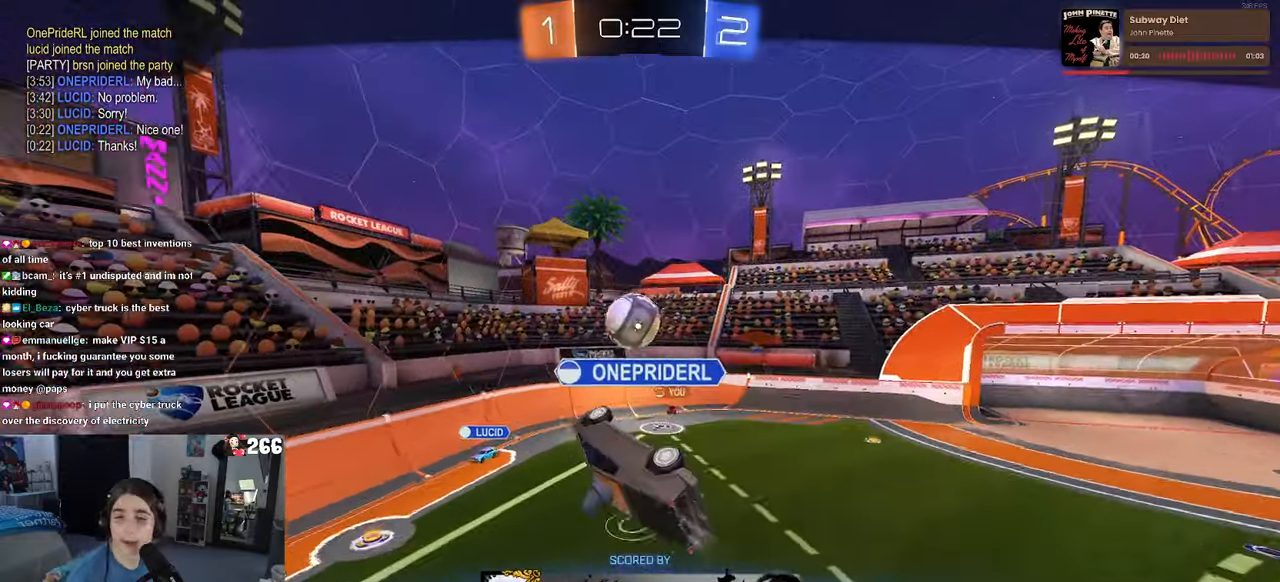
{"buttons": [], "left_stick": "center", "right_stick": "center", "events": []}
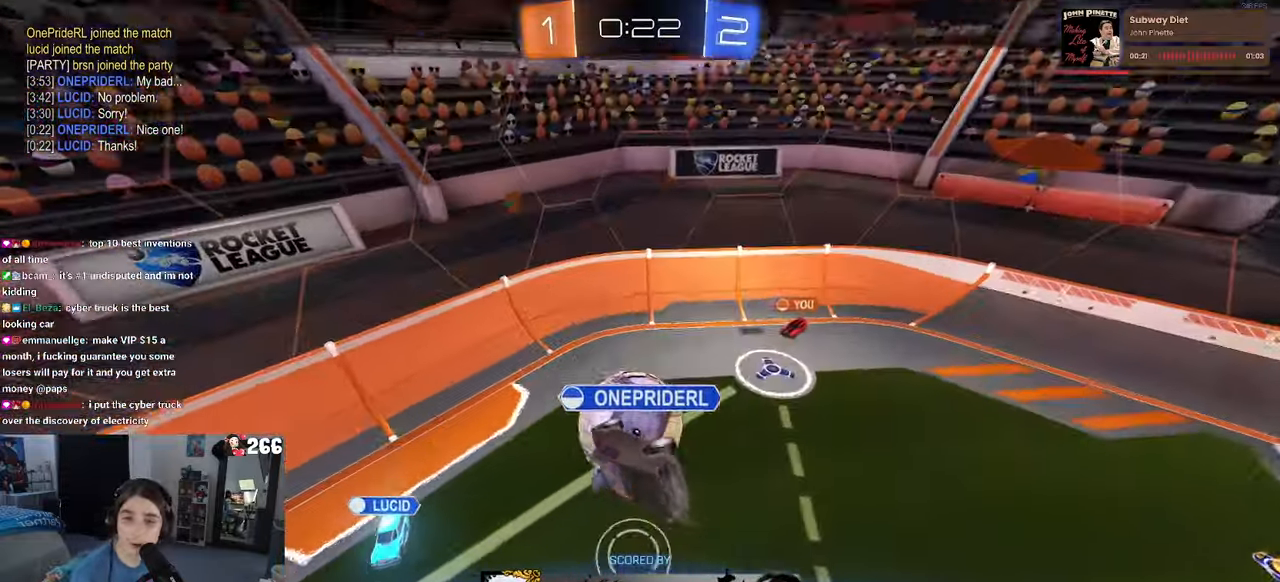
{"buttons": [], "left_stick": "center", "right_stick": "center", "events": []}
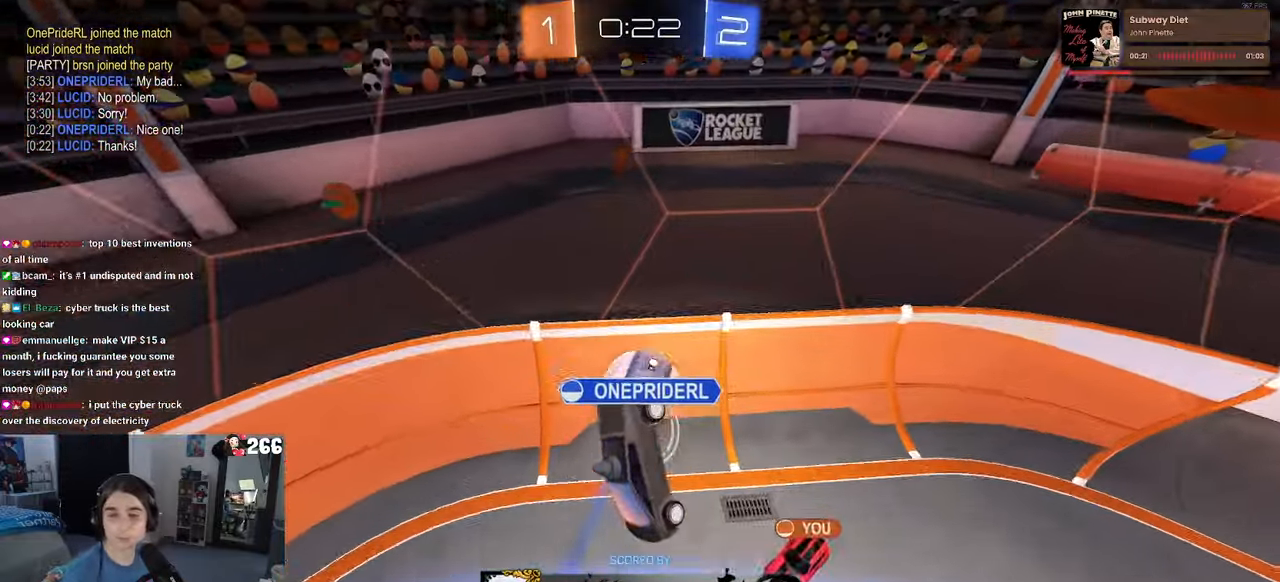
{"buttons": [], "left_stick": "center", "right_stick": "center", "events": []}
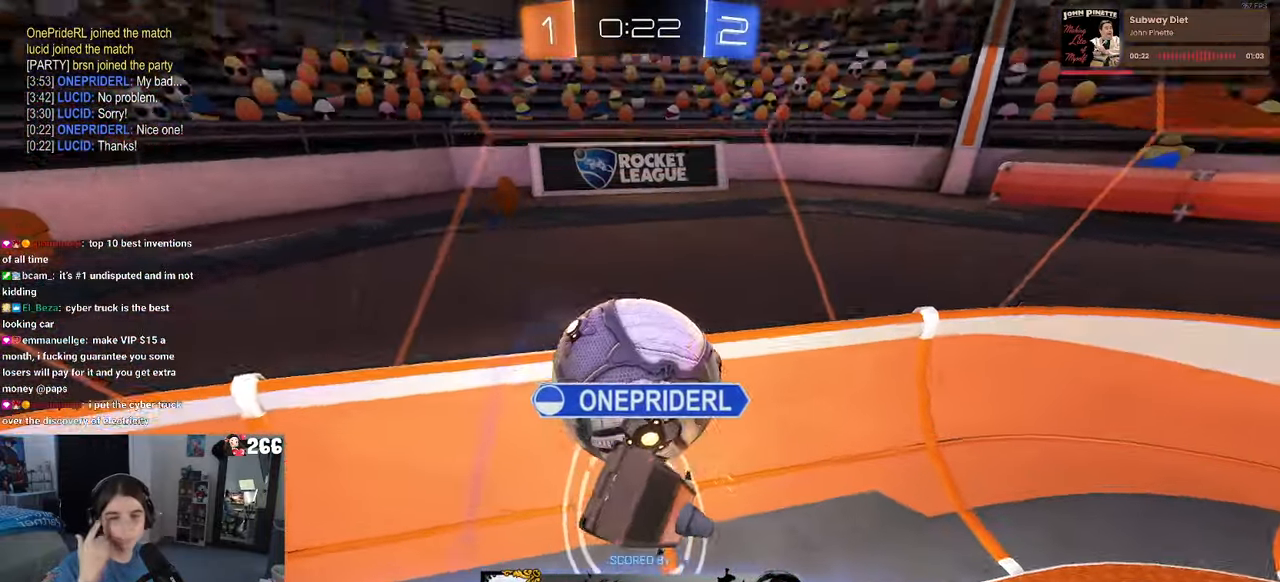
{"buttons": [], "left_stick": "center", "right_stick": "center", "events": []}
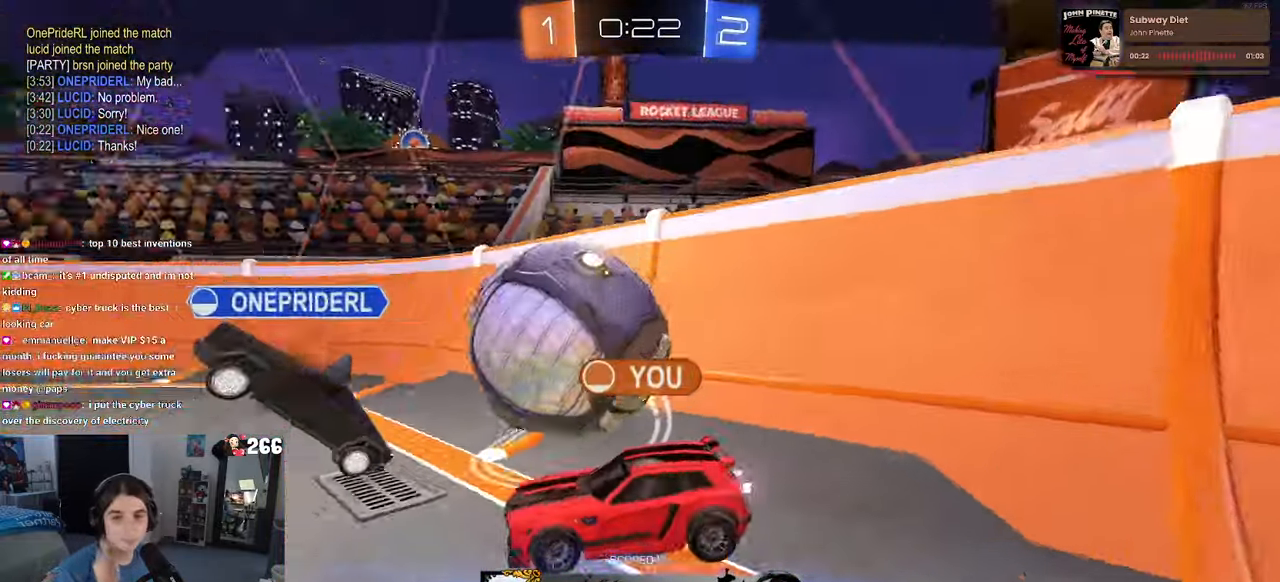
{"buttons": [], "left_stick": "center", "right_stick": "center", "events": []}
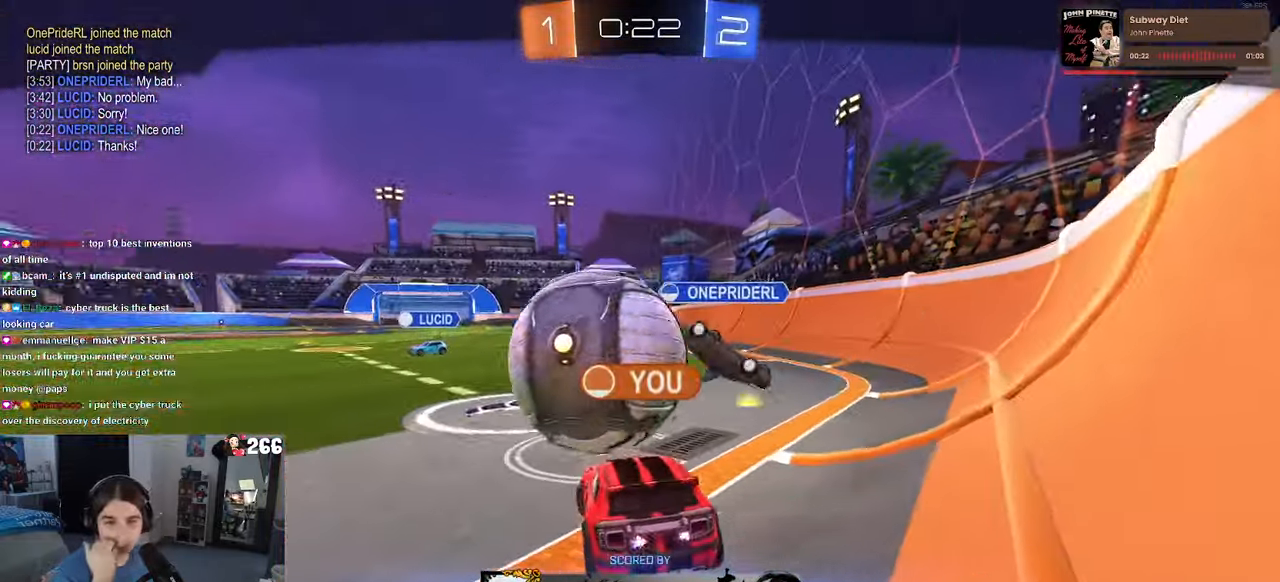
{"buttons": ["CROSS"], "left_stick": "center", "right_stick": "center", "events": [[217, "CROSS", "down"], [367, "CROSS", "up"], [450, "CROSS", "down"]]}
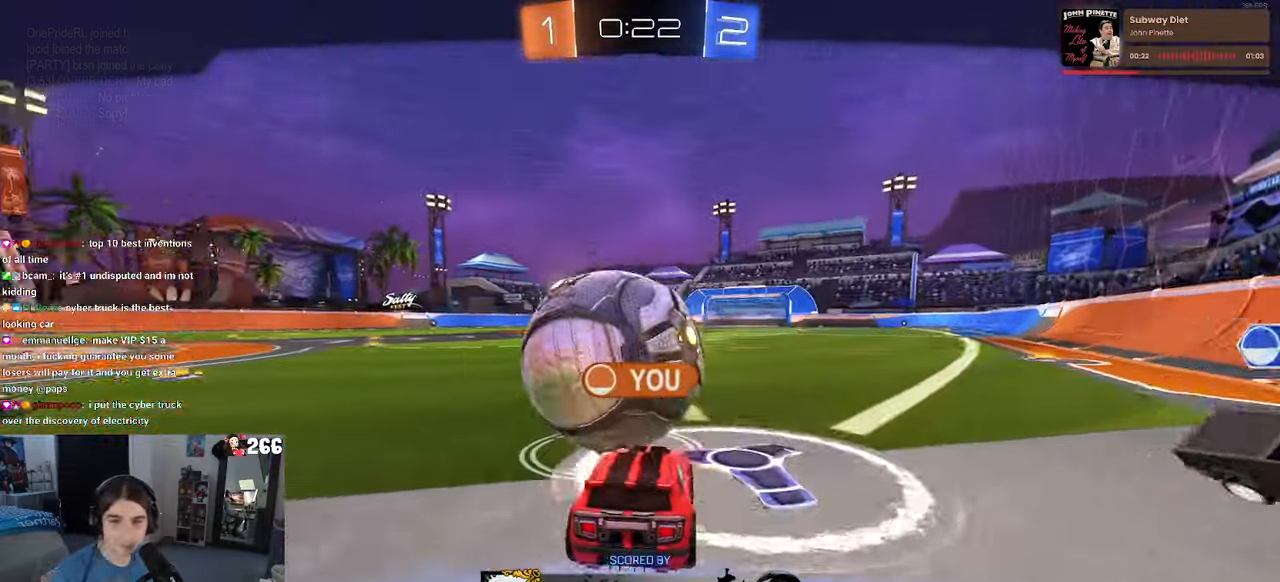
{"buttons": ["CROSS"], "left_stick": "center", "right_stick": "center", "events": [[100, "CROSS", "up"], [167, "CROSS", "down"]]}